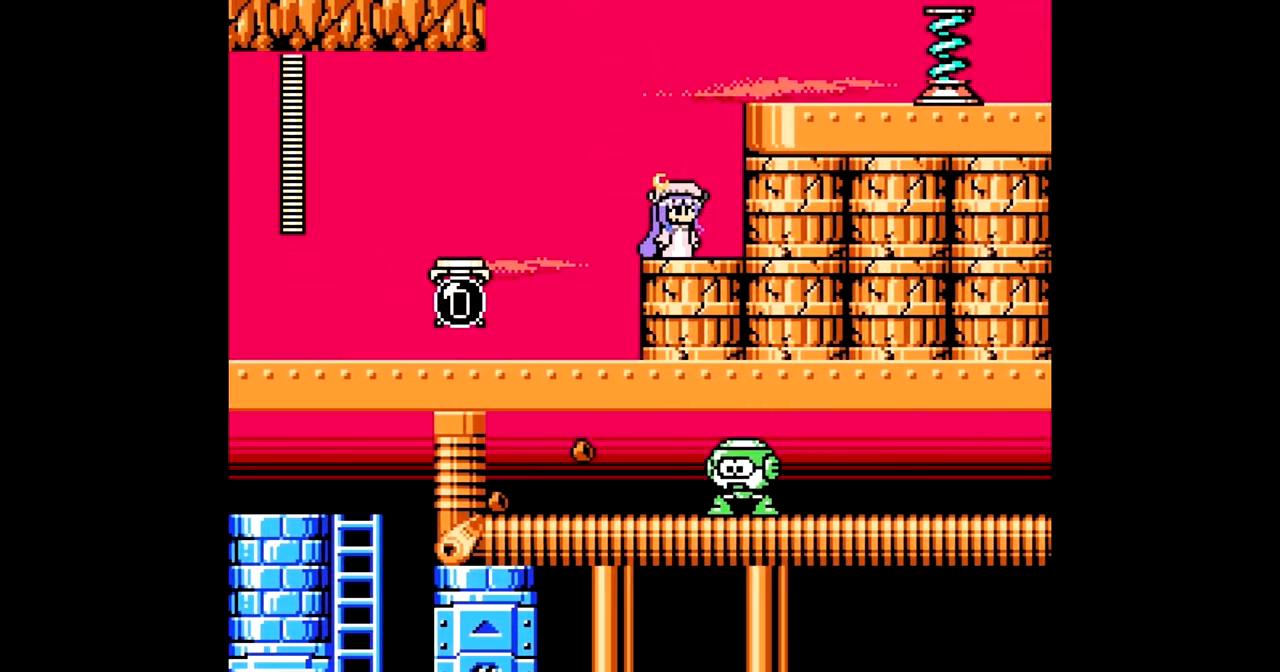
Gameplay with a controller; each line is a JSON object with the inputs held at the frame after it. "events" lists button and stick changes between this image and that frame as [ms after this image, input, new state], when the widget could be followed in between. Not read: A L3 R3.
{"buttons": ["C", "DPAD_RIGHT"], "events": [[33, "B", "down"], [333, "B", "up"], [483, "C", "down"]]}
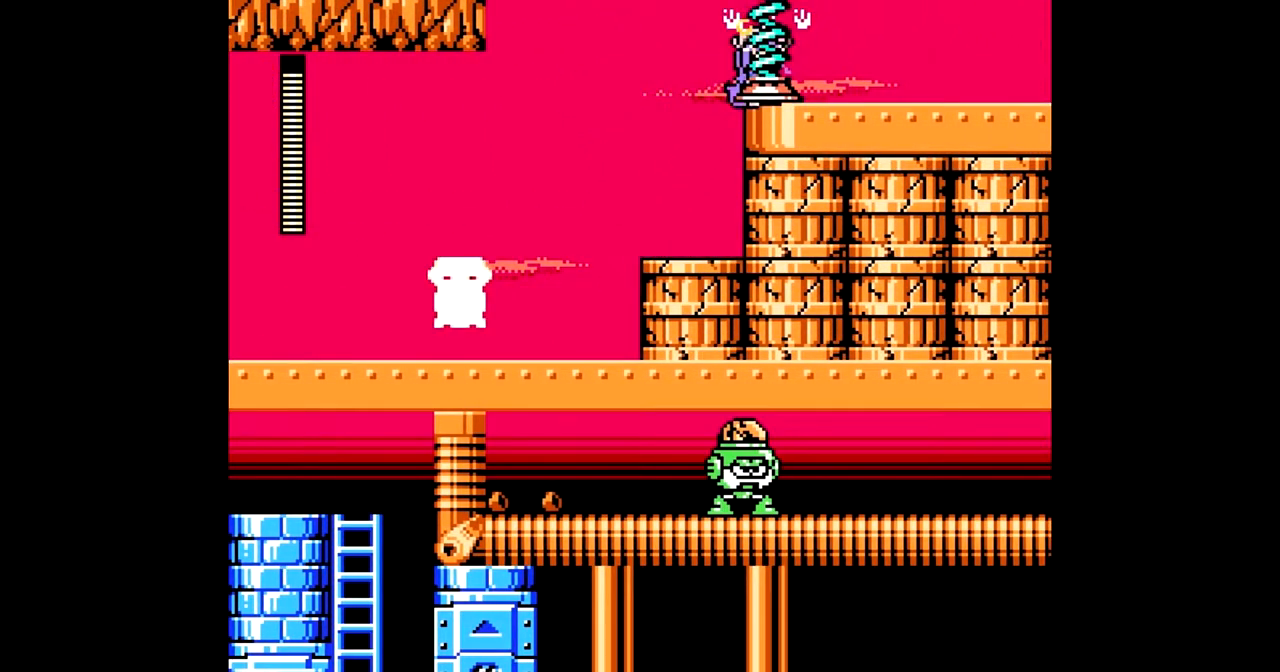
{"buttons": ["DPAD_RIGHT"], "events": [[100, "C", "up"], [317, "C", "down"], [417, "C", "up"]]}
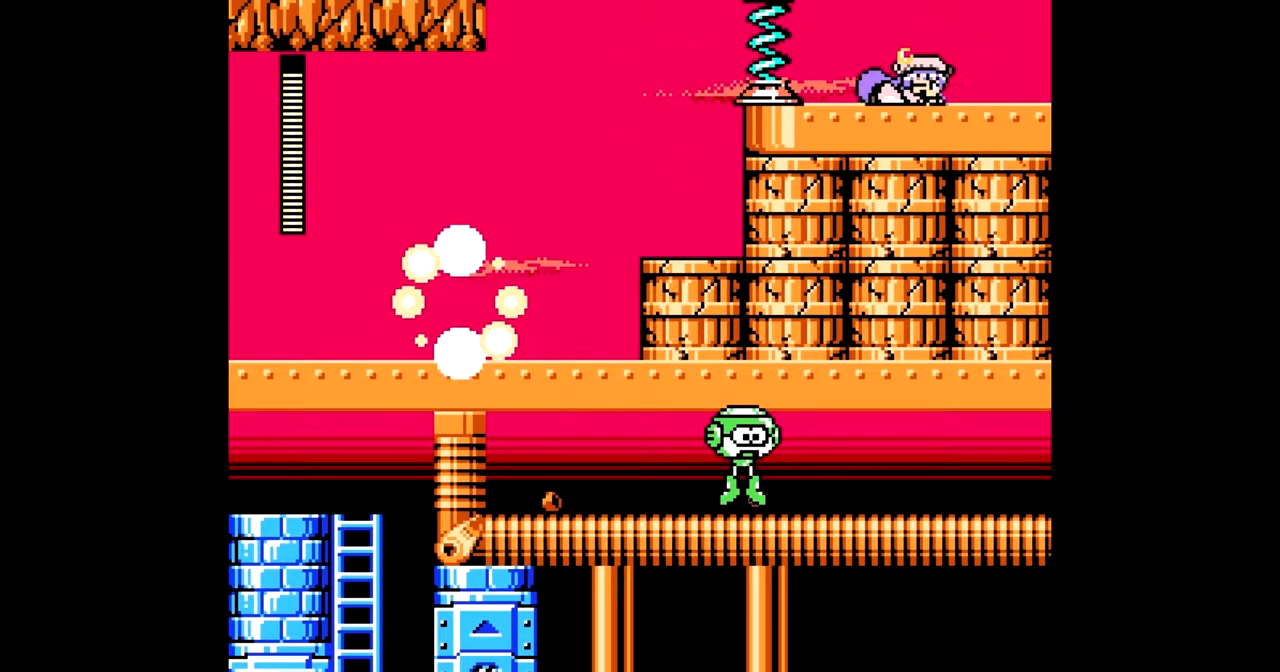
{"buttons": ["DPAD_RIGHT"], "events": []}
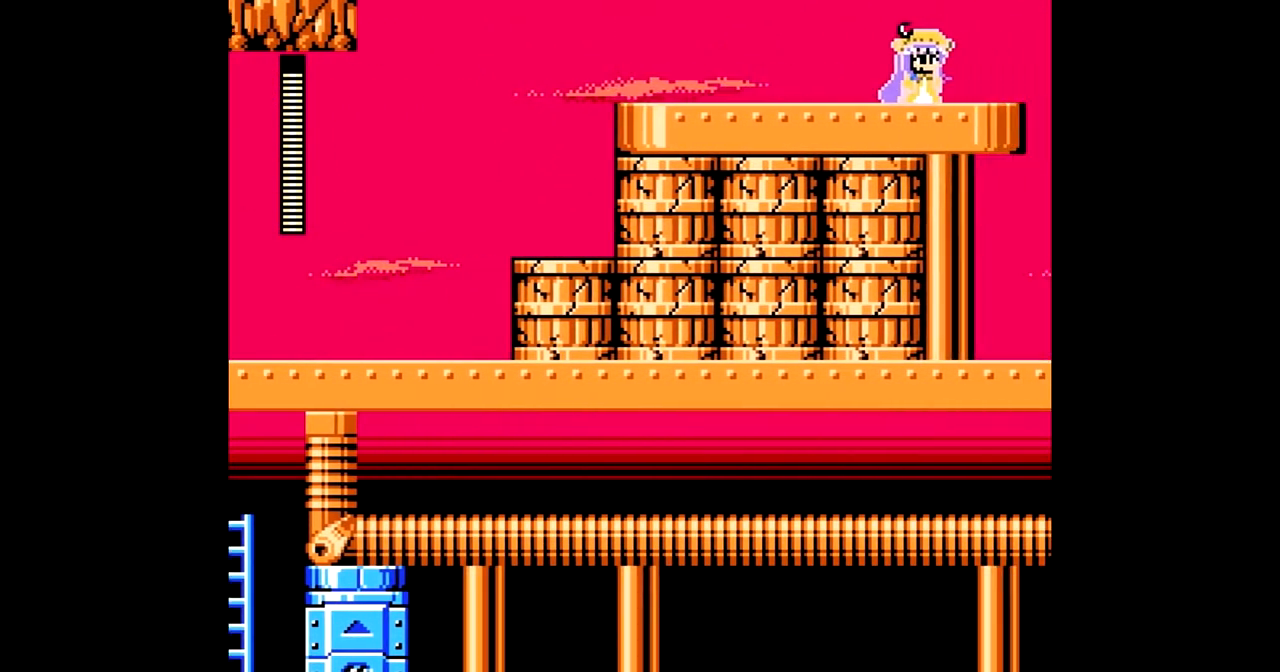
{"buttons": ["DPAD_RIGHT"], "events": [[133, "DPAD_RIGHT", "up"], [217, "DPAD_RIGHT", "down"]]}
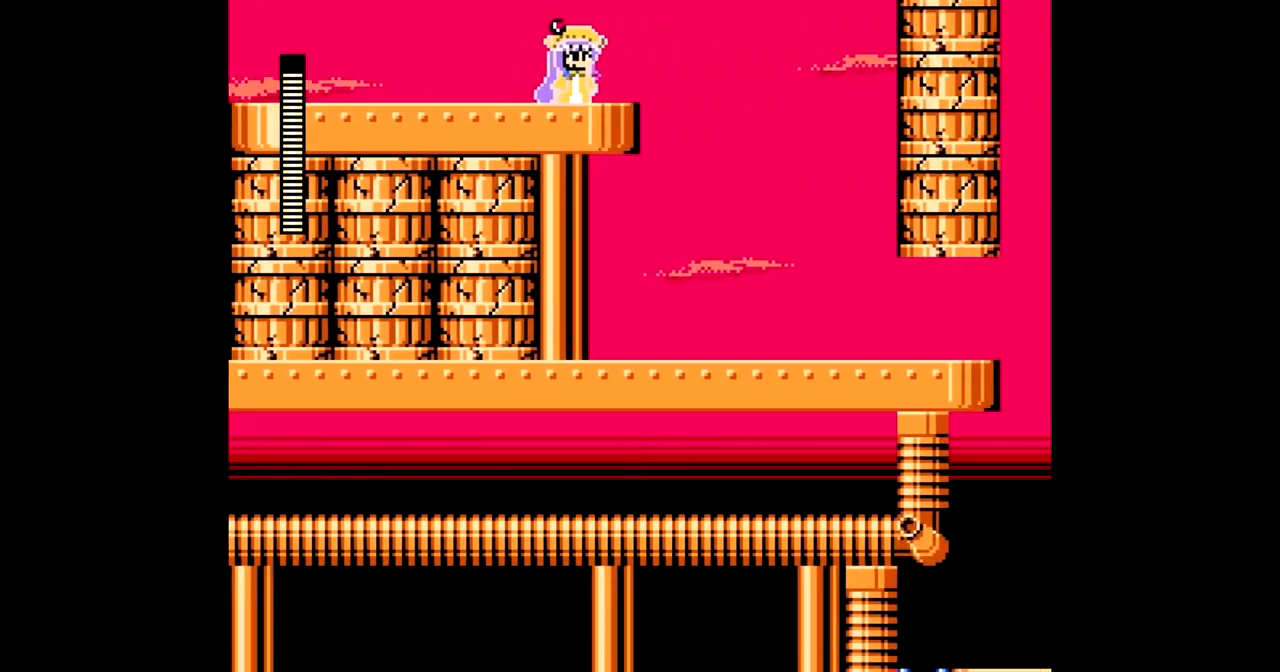
{"buttons": [], "events": [[433, "DPAD_RIGHT", "up"]]}
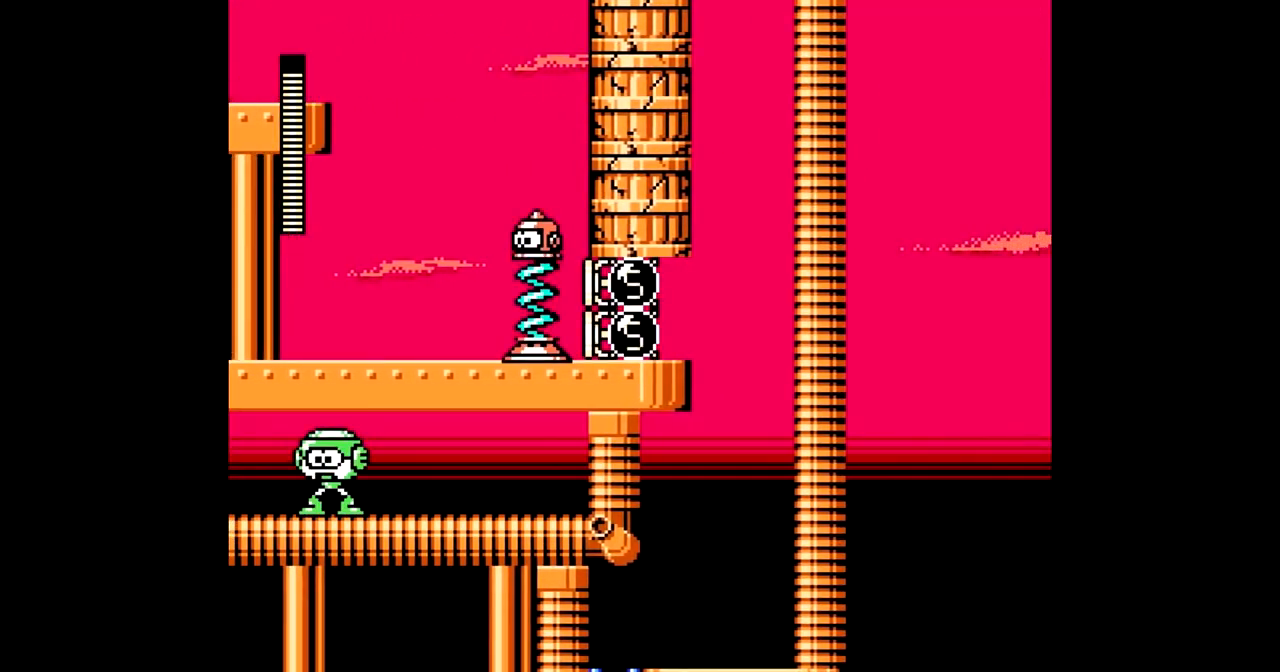
{"buttons": ["DPAD_RIGHT"], "events": [[100, "DPAD_RIGHT", "down"], [217, "B", "down"], [317, "B", "up"]]}
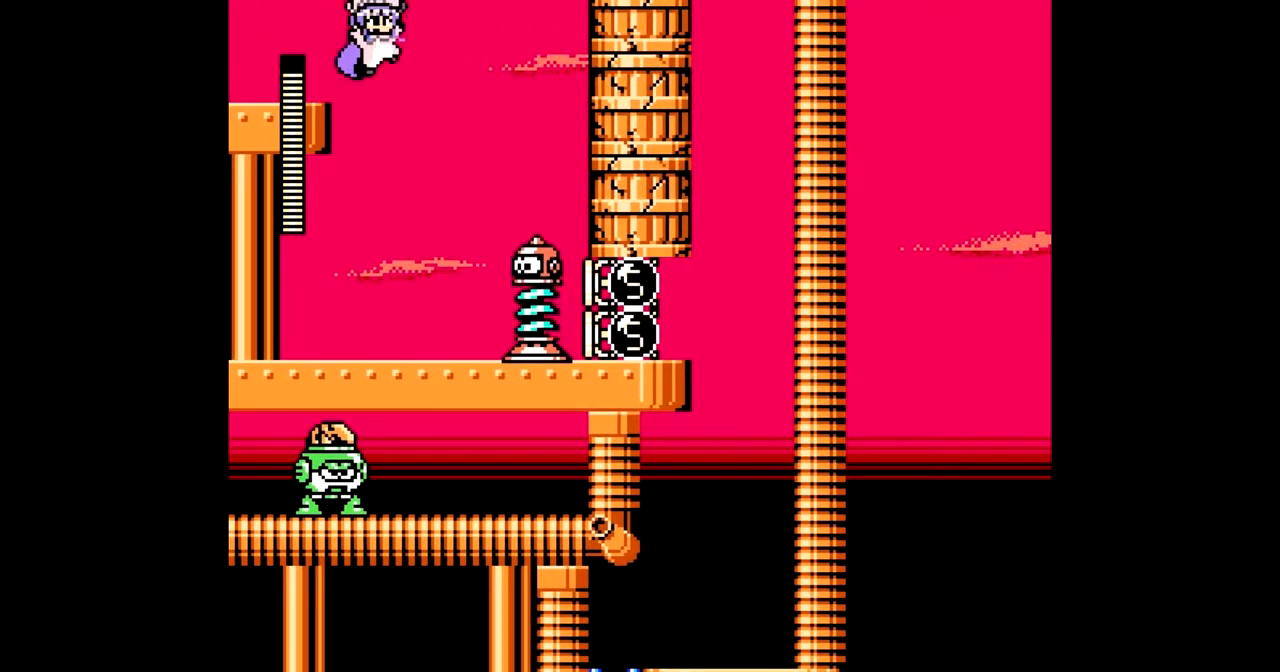
{"buttons": ["DPAD_RIGHT"], "events": []}
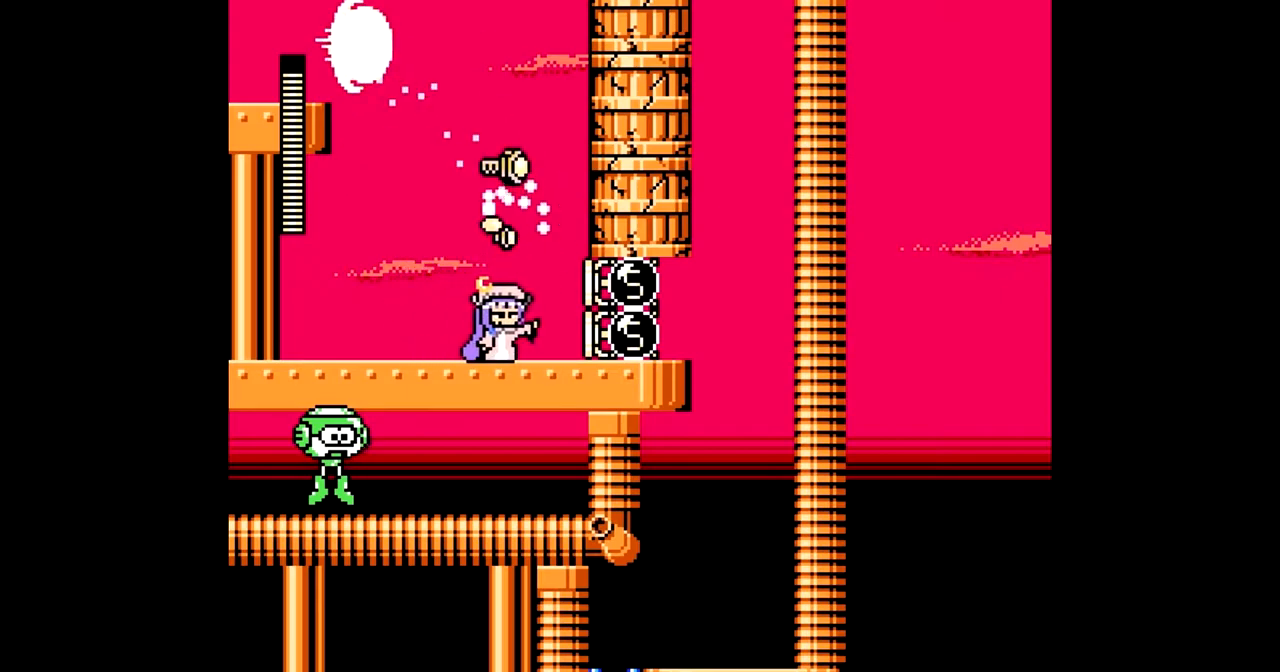
{"buttons": ["DPAD_RIGHT"], "events": []}
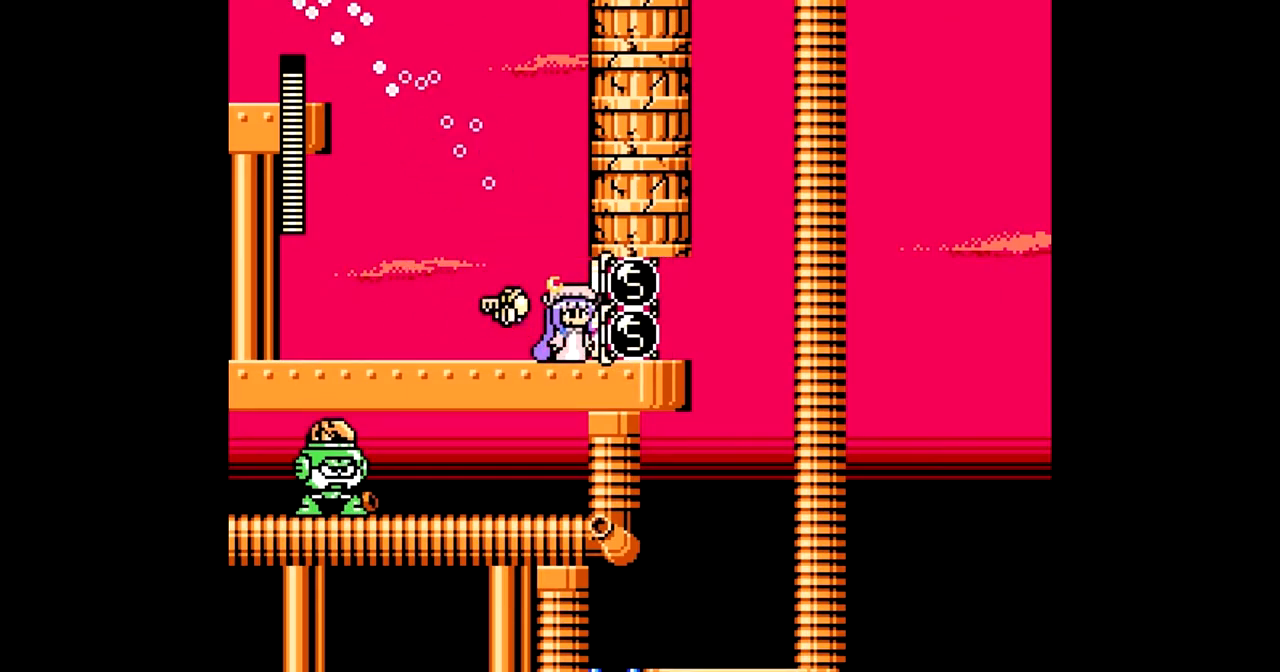
{"buttons": ["DPAD_LEFT"], "events": [[33, "DPAD_RIGHT", "up"], [83, "DPAD_LEFT", "down"]]}
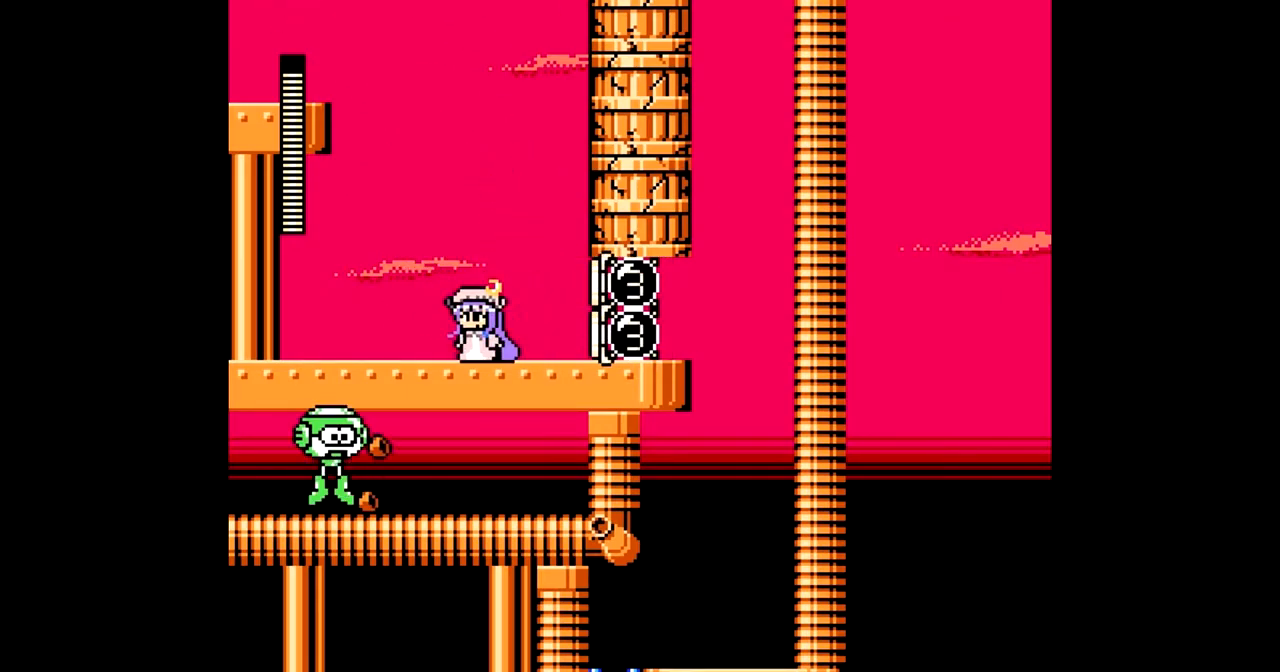
{"buttons": ["DPAD_LEFT"], "events": []}
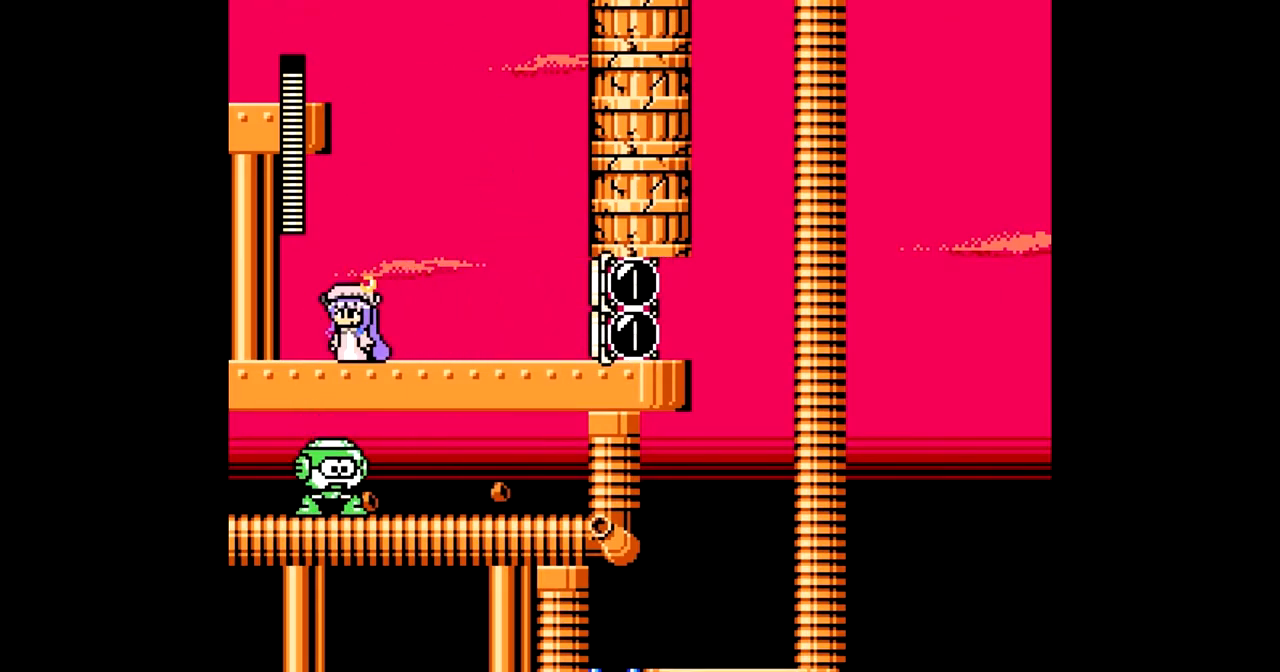
{"buttons": [], "events": [[467, "DPAD_LEFT", "up"]]}
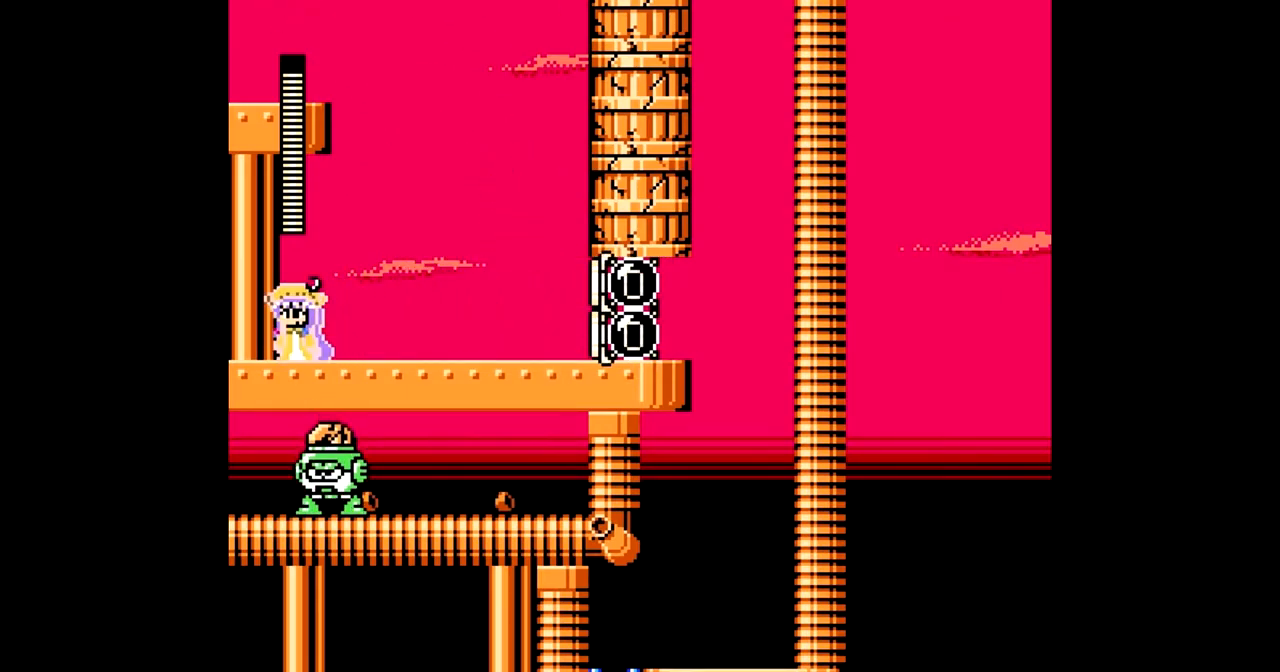
{"buttons": ["DPAD_RIGHT"], "events": [[133, "DPAD_RIGHT", "down"], [233, "DPAD_RIGHT", "up"], [483, "DPAD_RIGHT", "down"]]}
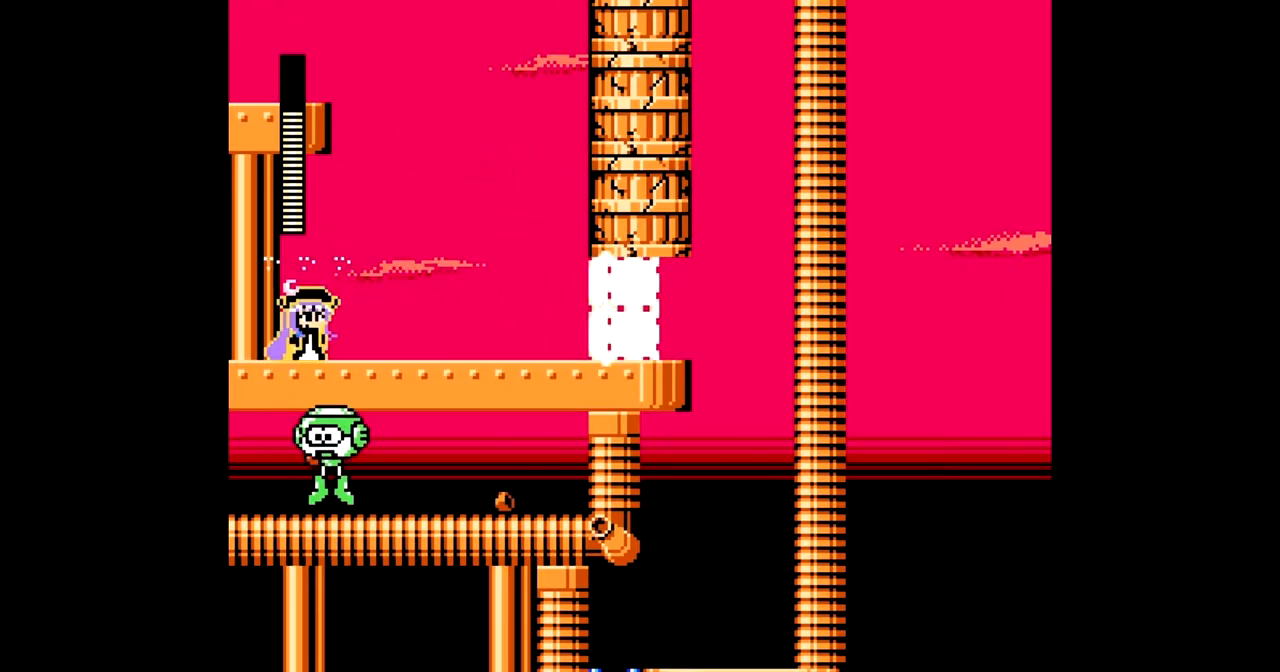
{"buttons": ["DPAD_RIGHT"], "events": [[167, "C", "down"], [250, "C", "up"]]}
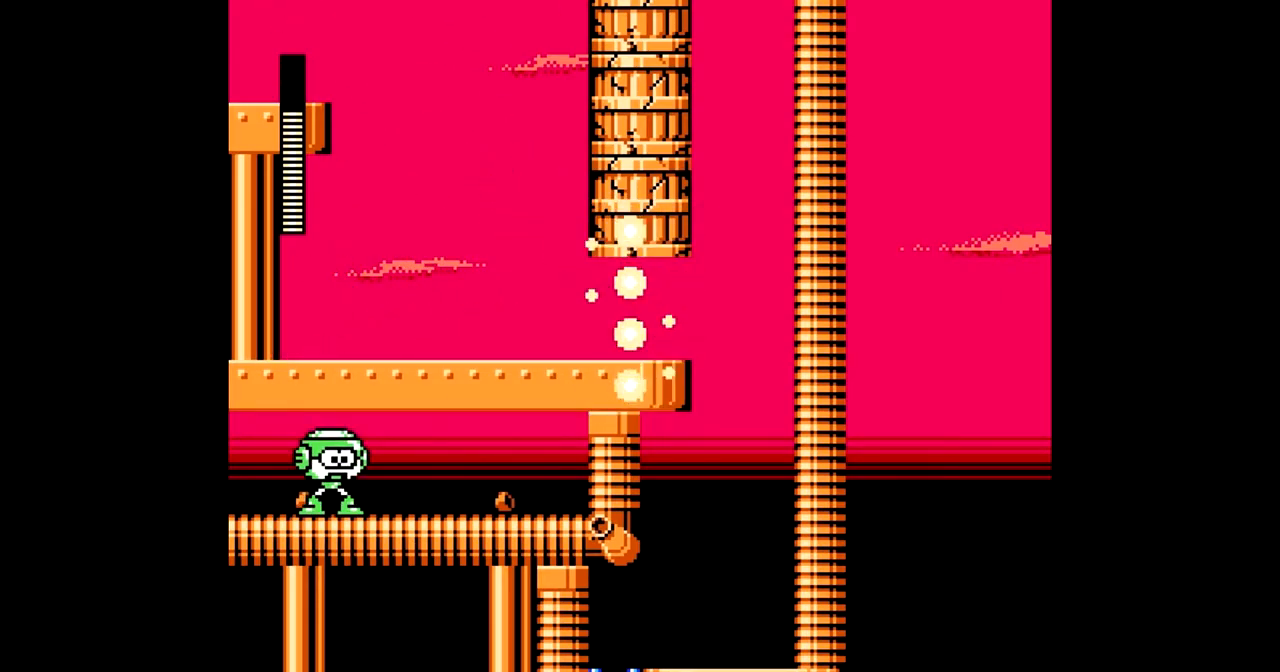
{"buttons": ["DPAD_RIGHT"], "events": [[133, "C", "down"], [250, "C", "up"]]}
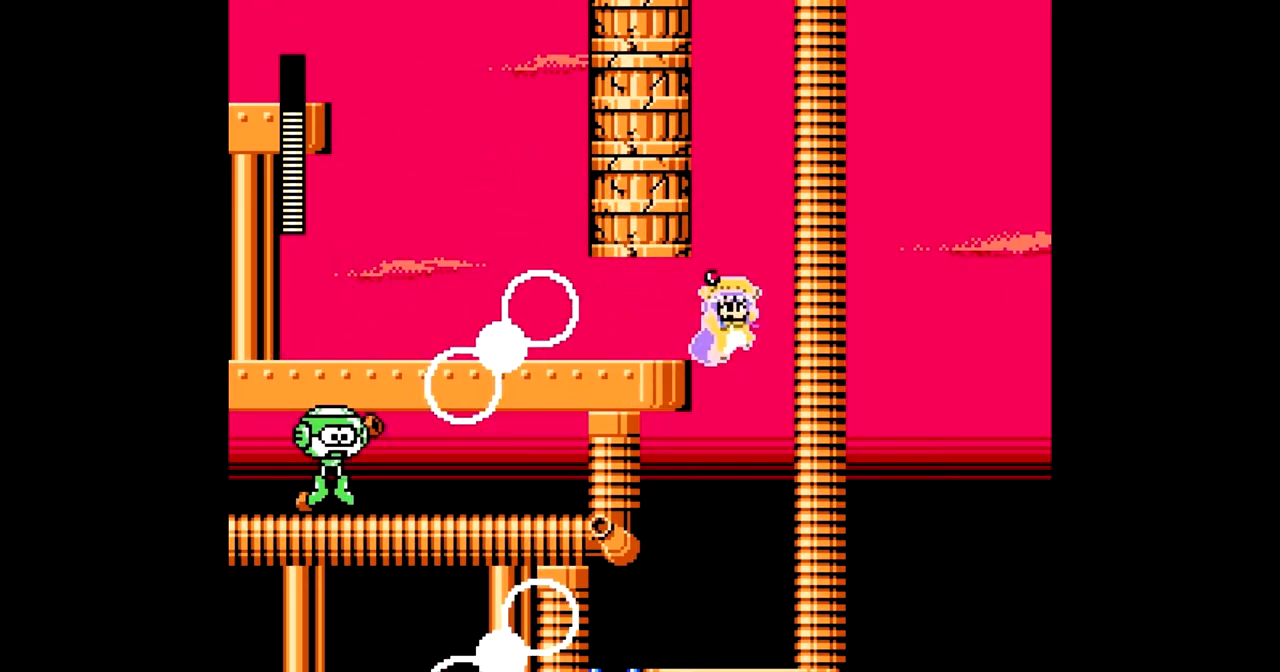
{"buttons": ["B", "DPAD_LEFT"], "events": [[200, "DPAD_RIGHT", "up"], [217, "DPAD_LEFT", "down"], [500, "B", "down"]]}
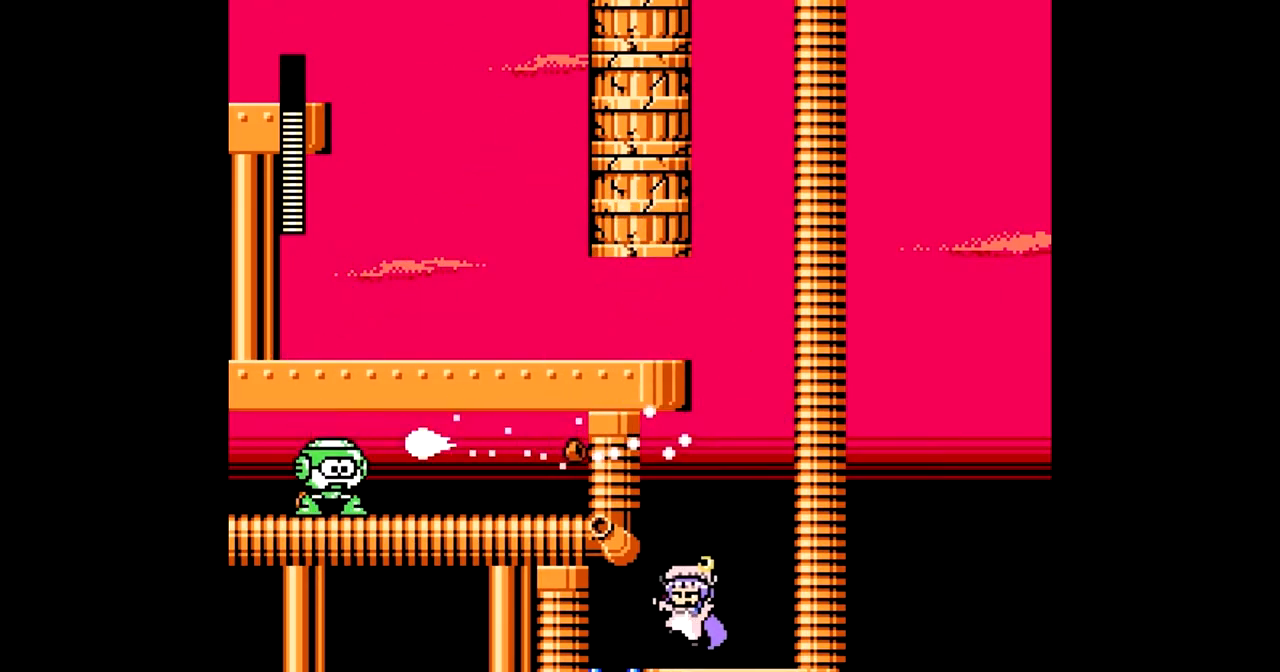
{"buttons": ["DPAD_RIGHT"], "events": [[33, "DPAD_LEFT", "up"], [200, "B", "up"], [483, "DPAD_RIGHT", "down"]]}
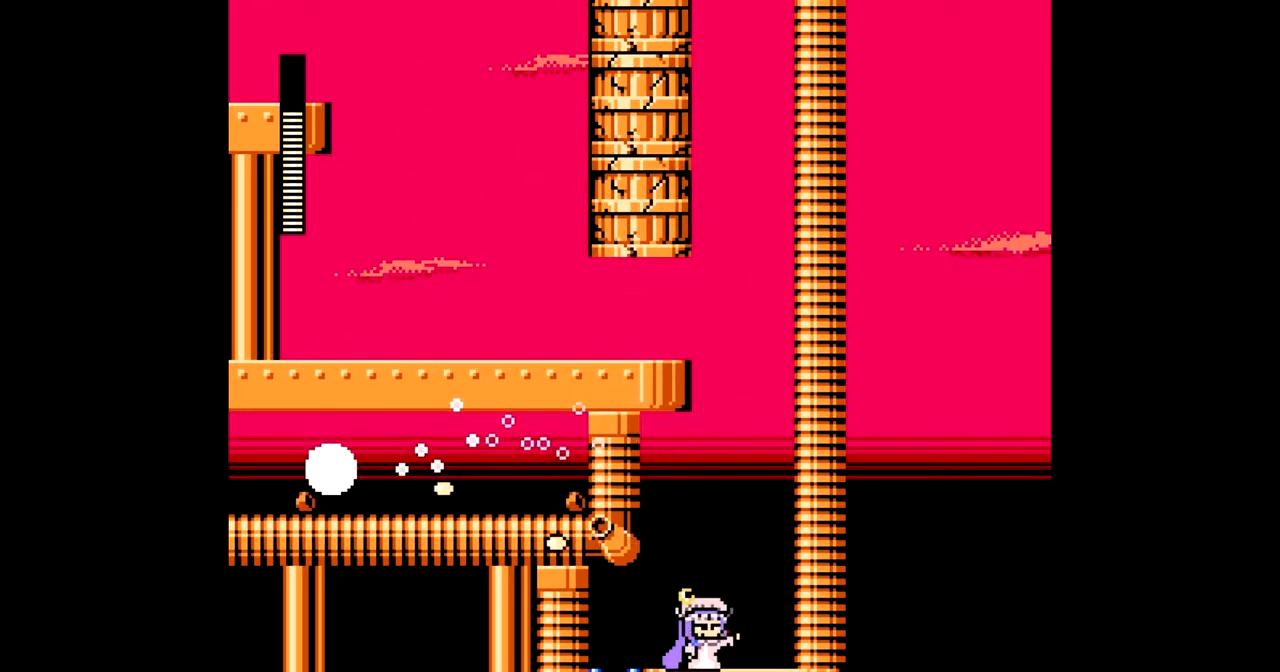
{"buttons": ["DPAD_LEFT"], "events": [[400, "DPAD_RIGHT", "up"], [433, "DPAD_LEFT", "down"]]}
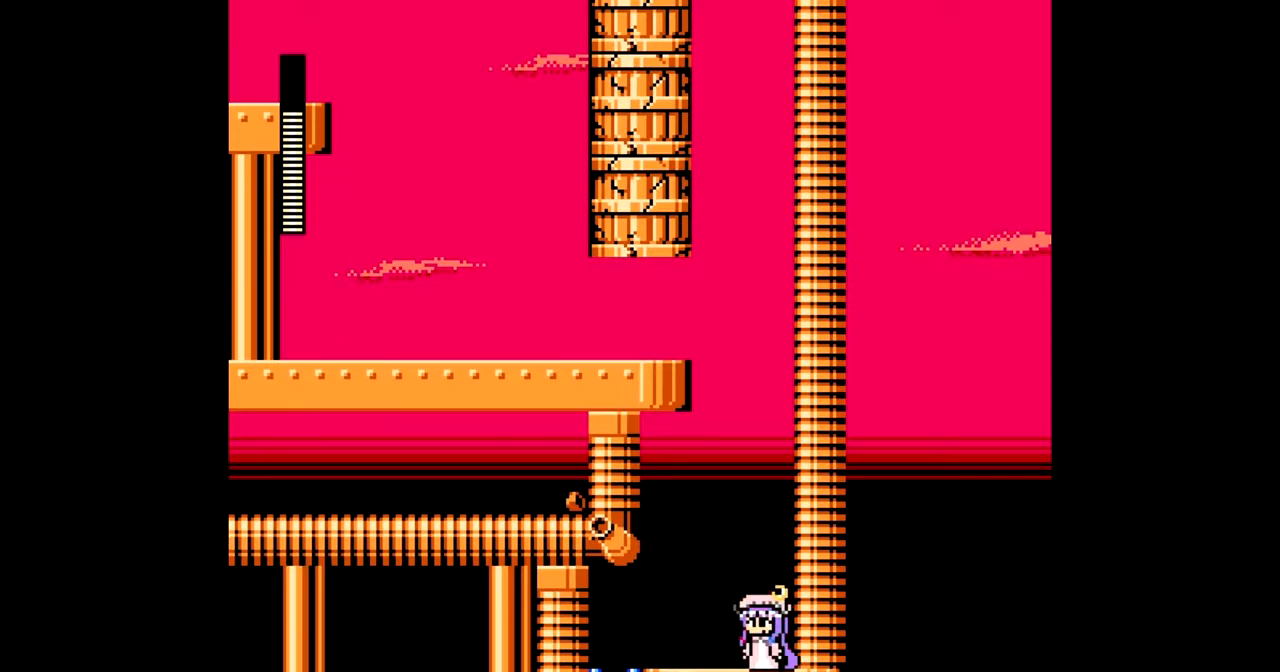
{"buttons": [], "events": [[100, "DPAD_LEFT", "up"]]}
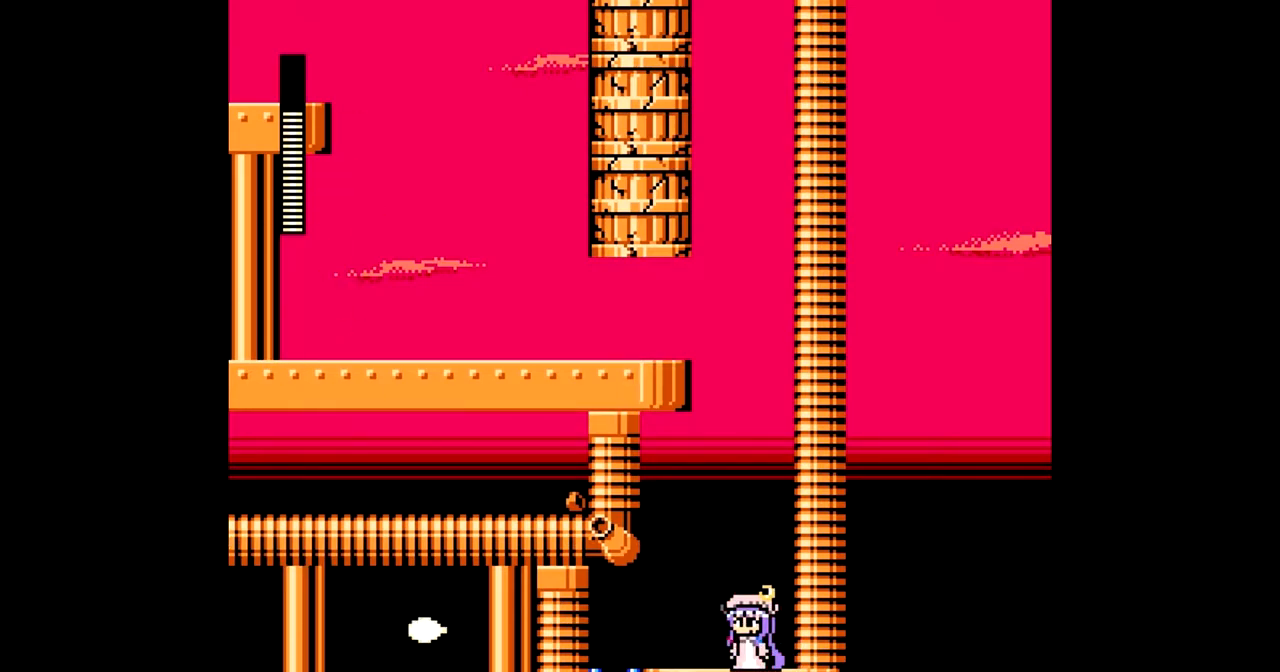
{"buttons": [], "events": [[17, "DPAD_LEFT", "down"], [183, "DPAD_LEFT", "up"]]}
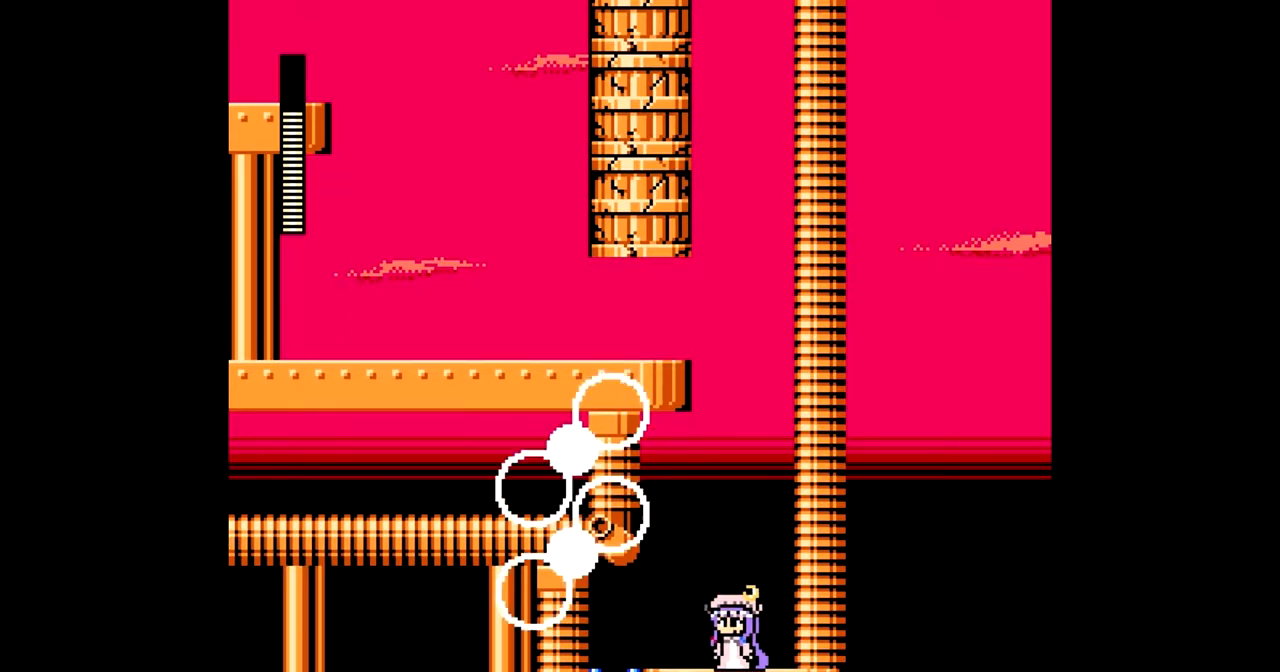
{"buttons": ["DPAD_LEFT"], "events": [[217, "DPAD_LEFT", "down"], [317, "C", "down"], [417, "C", "up"]]}
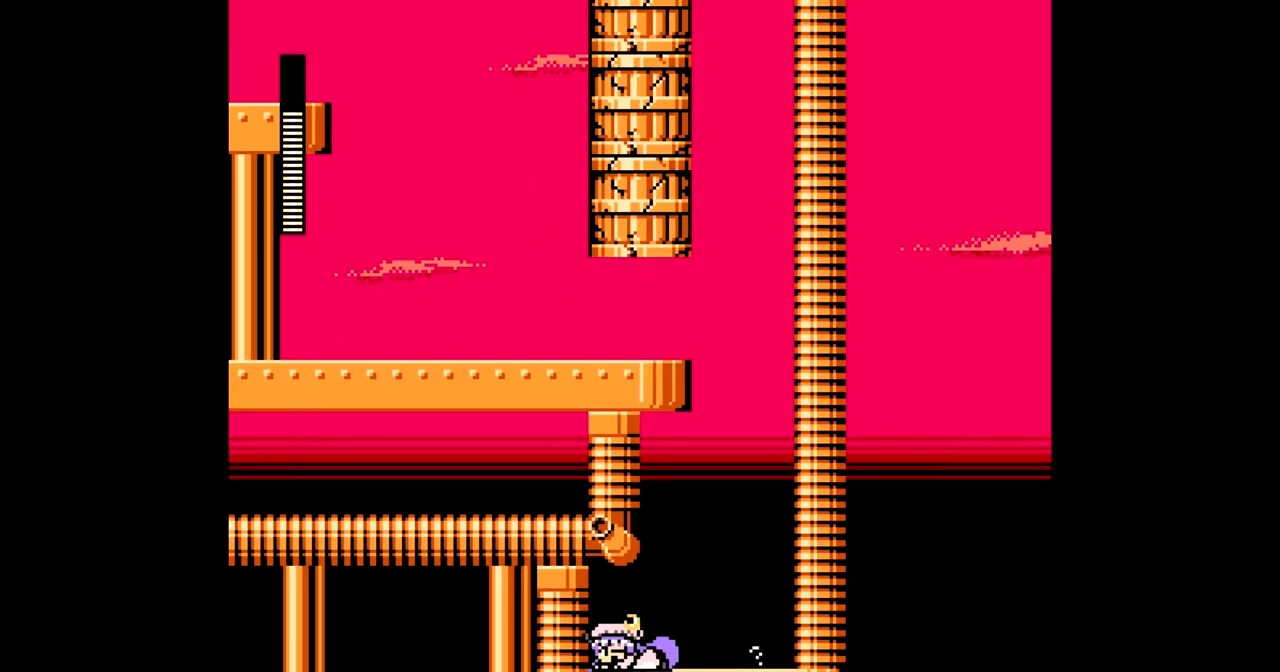
{"buttons": [], "events": [[83, "DPAD_DOWN", "down"], [117, "DPAD_LEFT", "up"], [150, "DPAD_DOWN", "up"], [200, "B", "down"], [267, "B", "up"]]}
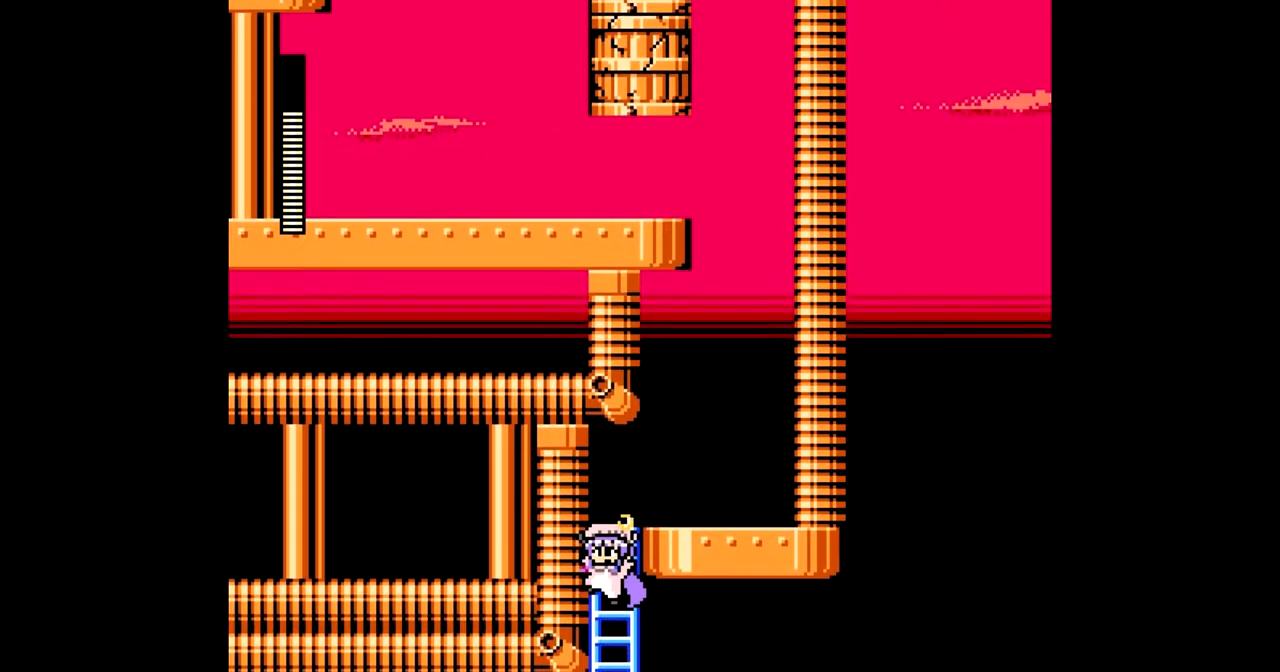
{"buttons": [], "events": []}
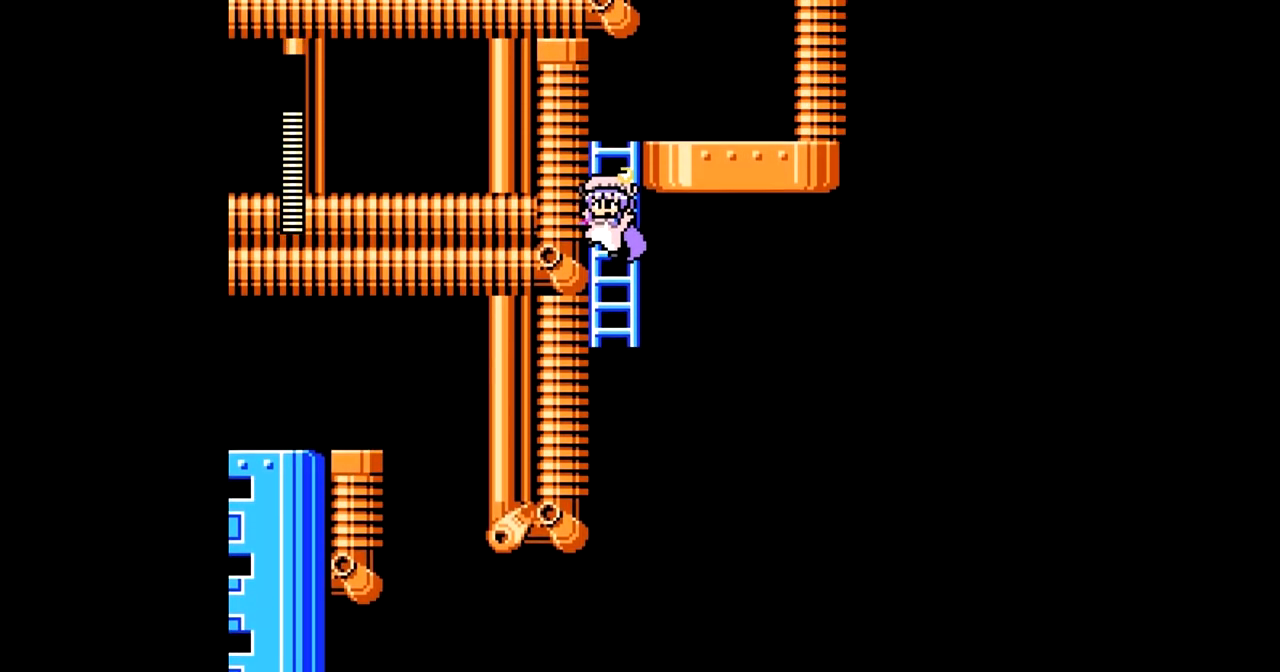
{"buttons": ["DPAD_LEFT"], "events": [[250, "DPAD_LEFT", "down"]]}
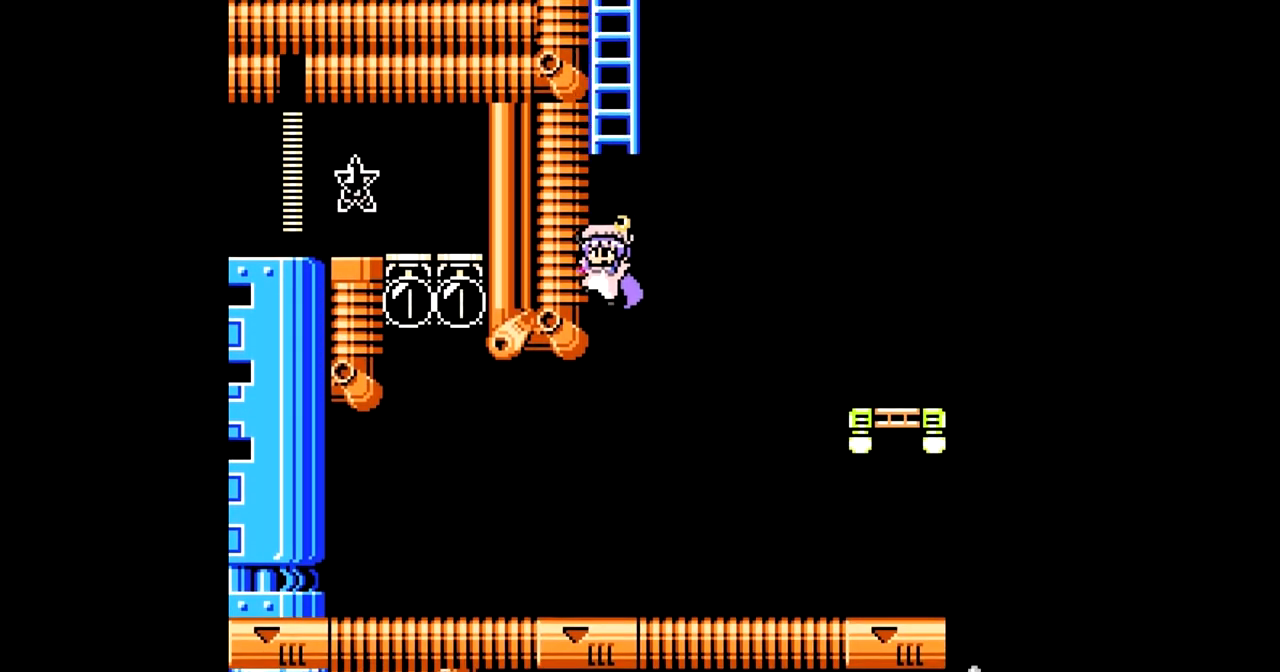
{"buttons": [], "events": [[450, "DPAD_LEFT", "up"]]}
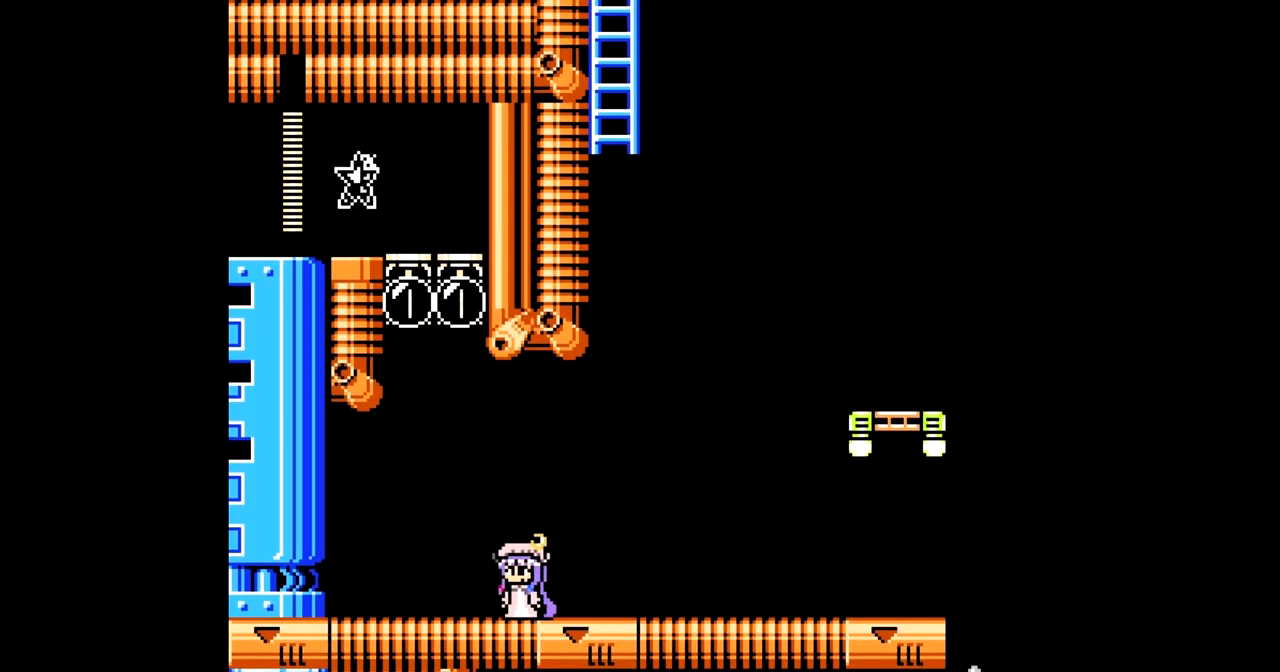
{"buttons": [], "events": []}
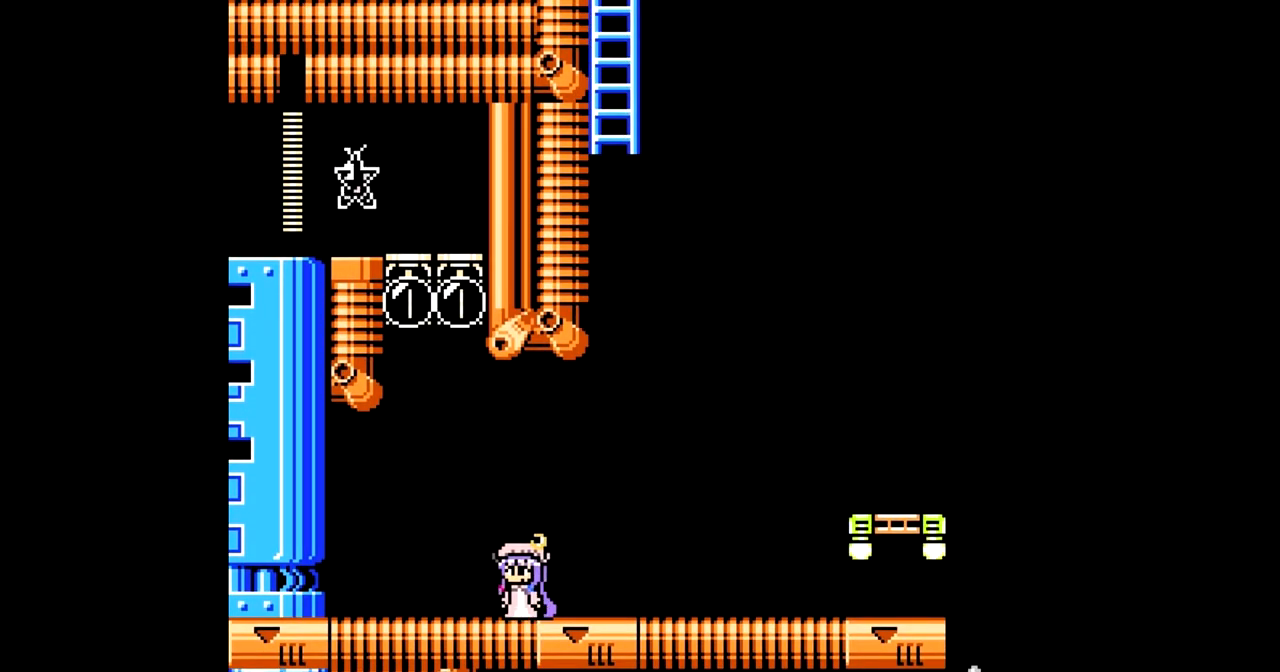
{"buttons": [], "events": [[150, "DPAD_RIGHT", "down"], [283, "DPAD_RIGHT", "up"]]}